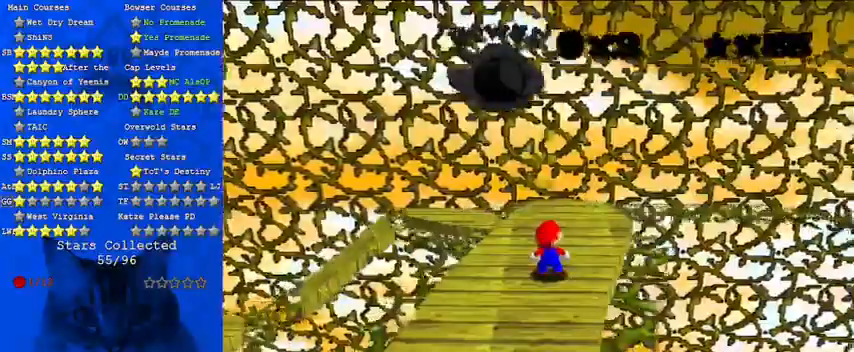
Gameplay with keyboard; each line is a JSON object with the keys held at the frame after it. "events" lists presses ("down") and releases ("up") of "a", "c", "ctrl", "d", "down", "left", "return", "right", "s", "shift", "up", "w", "x" and "y" between this image and that frame as [ms after this image, input, new state], when the widget could be followed in between. No other keys are recorded. Mouse input is not recorded.
{"keys": [], "events": [[33, "a", "up"], [100, "s", "up"], [333, "return", "down"], [433, "return", "up"]]}
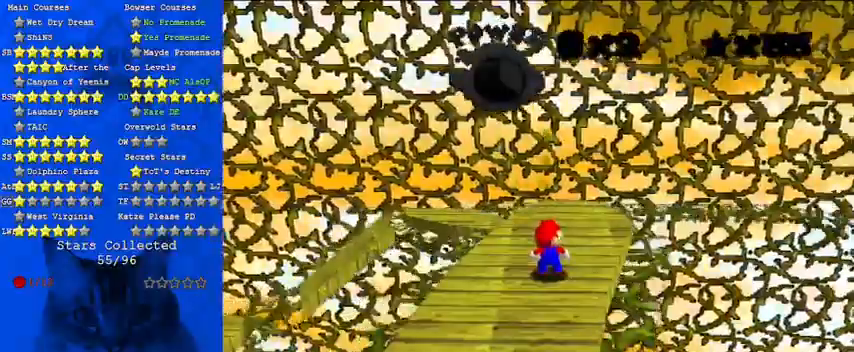
{"keys": [], "events": []}
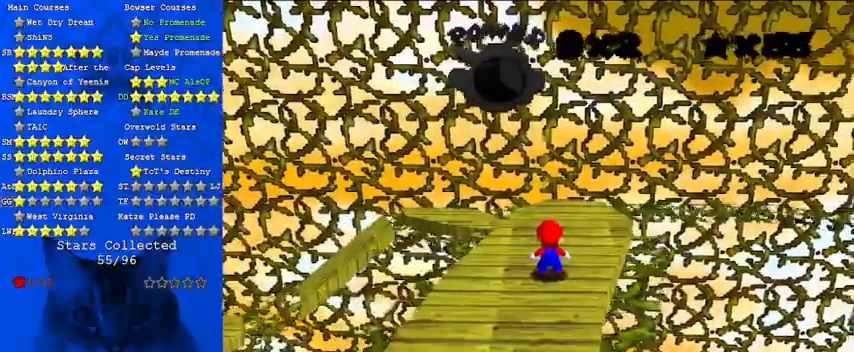
{"keys": [], "events": []}
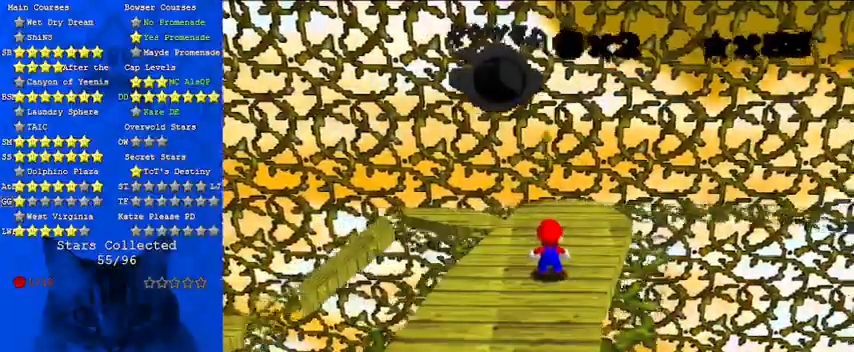
{"keys": [], "events": []}
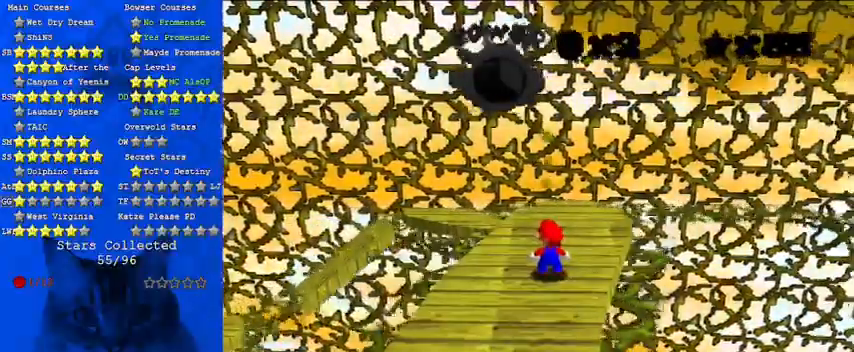
{"keys": ["a"], "events": [[333, "shift", "down"], [433, "shift", "up"], [500, "a", "down"]]}
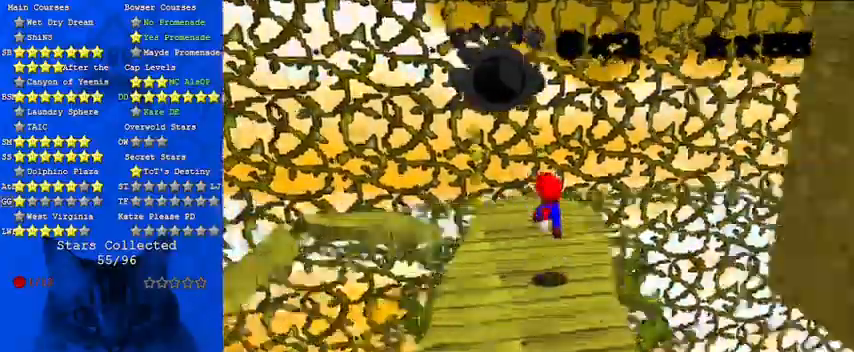
{"keys": ["left", "up"], "events": [[67, "down", "down"], [67, "right", "down"], [133, "a", "up"], [133, "right", "up"], [200, "down", "up"], [467, "left", "down"], [467, "up", "down"]]}
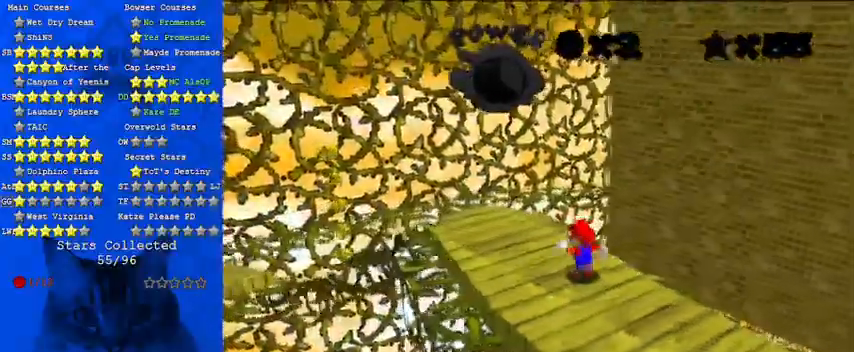
{"keys": ["left", "up"], "events": [[200, "shift", "down"], [300, "shift", "up"]]}
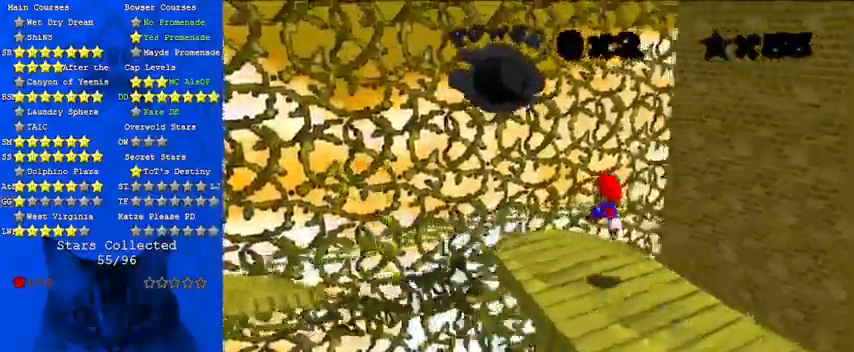
{"keys": ["left", "shift", "up"], "events": [[300, "shift", "down"]]}
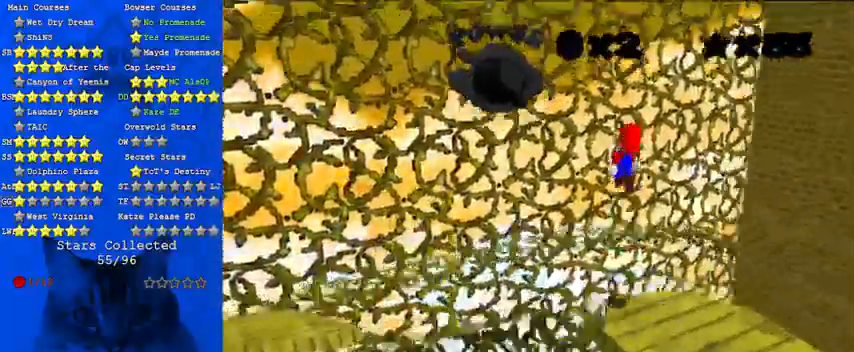
{"keys": ["a", "left", "shift"], "events": [[367, "a", "down"], [467, "up", "up"]]}
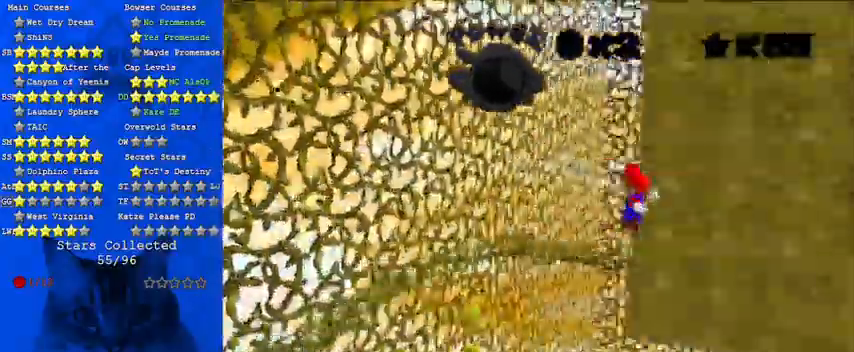
{"keys": ["ctrl", "right", "shift"], "events": [[67, "a", "up"], [67, "left", "up"], [67, "right", "down"], [367, "ctrl", "down"], [367, "right", "up"], [467, "right", "down"]]}
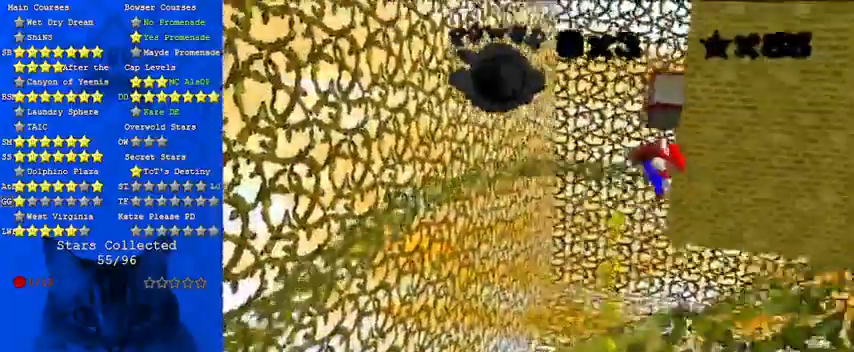
{"keys": ["up"], "events": [[33, "ctrl", "up"], [33, "shift", "up"], [167, "down", "down"], [300, "down", "up"], [333, "right", "up"], [433, "up", "down"]]}
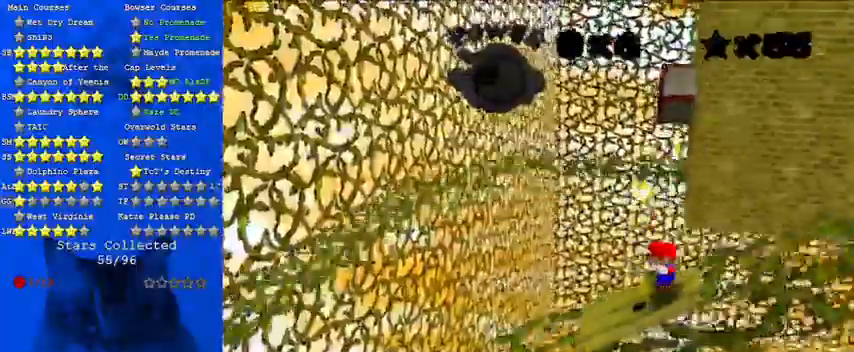
{"keys": ["d"], "events": [[33, "up", "up"], [167, "shift", "down"], [267, "shift", "up"], [433, "d", "down"]]}
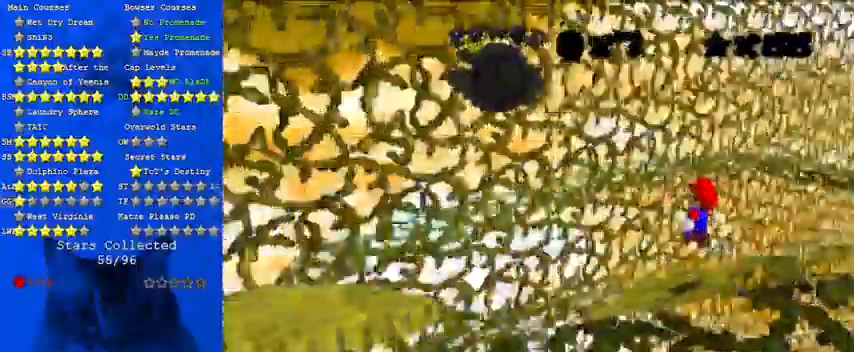
{"keys": [], "events": [[67, "d", "up"], [167, "d", "down"], [367, "d", "up"]]}
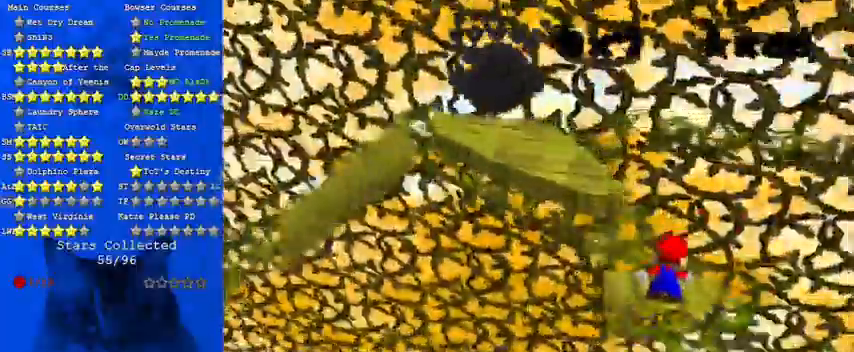
{"keys": ["shift", "up"], "events": [[133, "up", "down"], [233, "left", "down"], [267, "left", "up"], [300, "shift", "down"]]}
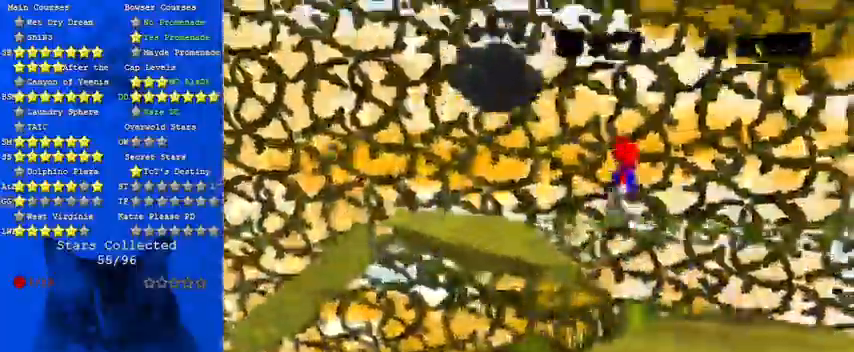
{"keys": ["down", "shift"], "events": [[33, "left", "down"], [100, "d", "down"], [167, "left", "up"], [233, "d", "up"], [367, "down", "down"], [367, "up", "up"]]}
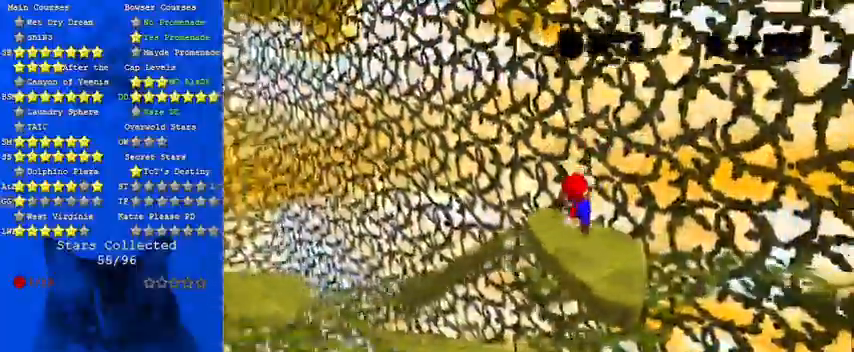
{"keys": ["left", "up"], "events": [[67, "down", "up"], [100, "ctrl", "down"], [200, "up", "down"], [233, "ctrl", "up"], [233, "shift", "up"], [433, "left", "down"]]}
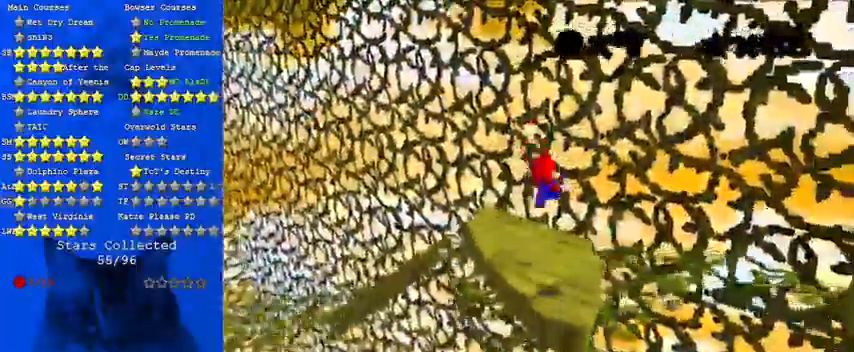
{"keys": ["up"], "events": [[67, "up", "up"], [100, "d", "down"], [200, "left", "up"], [233, "d", "up"], [367, "up", "down"]]}
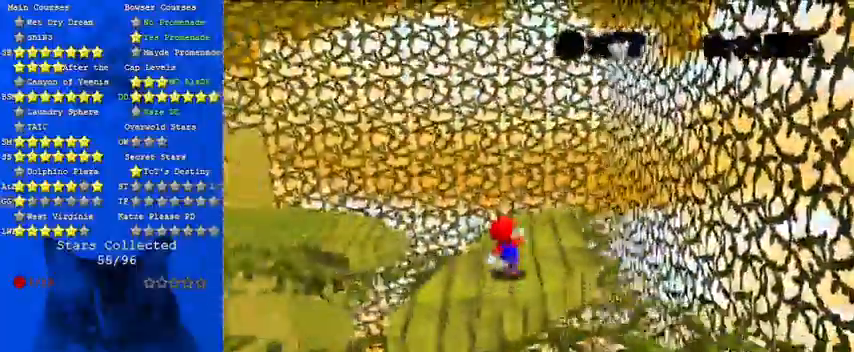
{"keys": [], "events": [[100, "shift", "down"], [167, "right", "down"], [200, "shift", "up"], [200, "up", "up"], [300, "d", "down"], [300, "down", "down"], [433, "d", "up"], [467, "down", "up"], [467, "right", "up"]]}
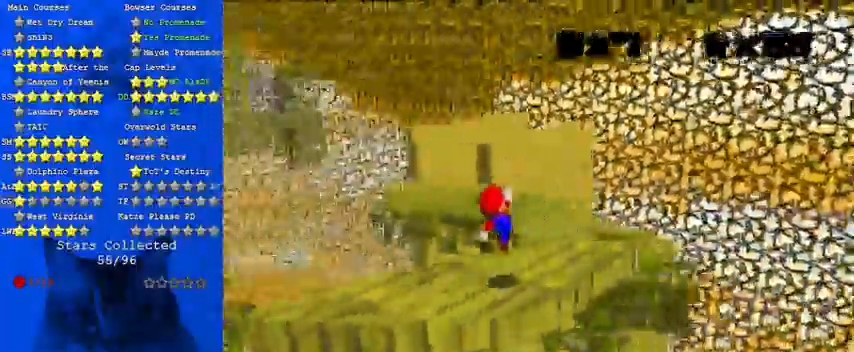
{"keys": [], "events": [[67, "d", "down"], [167, "d", "up"], [300, "d", "down"], [433, "d", "up"]]}
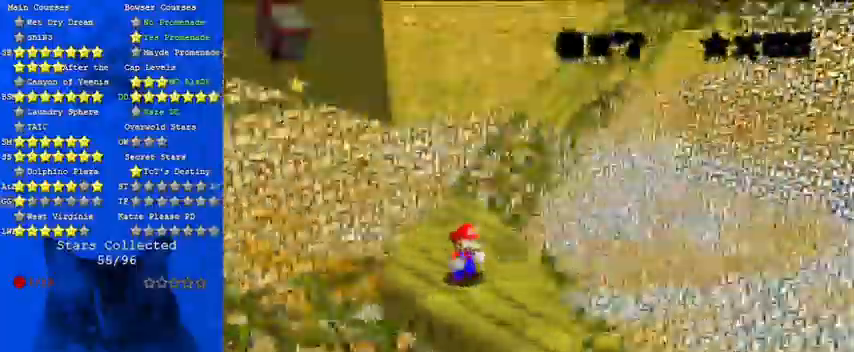
{"keys": ["left", "up"], "events": [[33, "d", "down"], [167, "d", "up"], [400, "left", "down"], [400, "up", "down"]]}
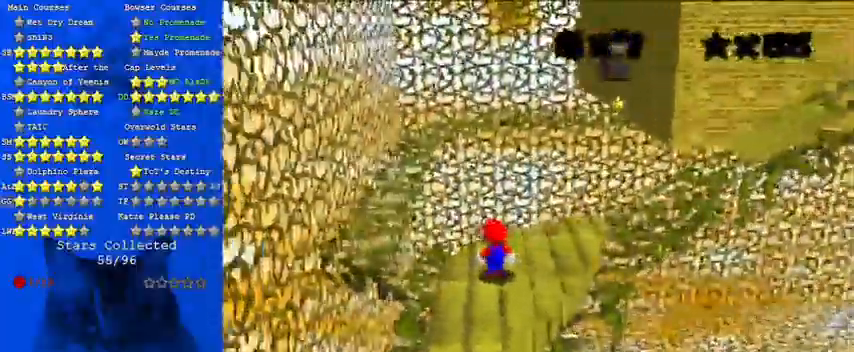
{"keys": ["down"], "events": [[33, "left", "up"], [33, "up", "up"], [367, "shift", "down"], [467, "down", "down"], [500, "shift", "up"]]}
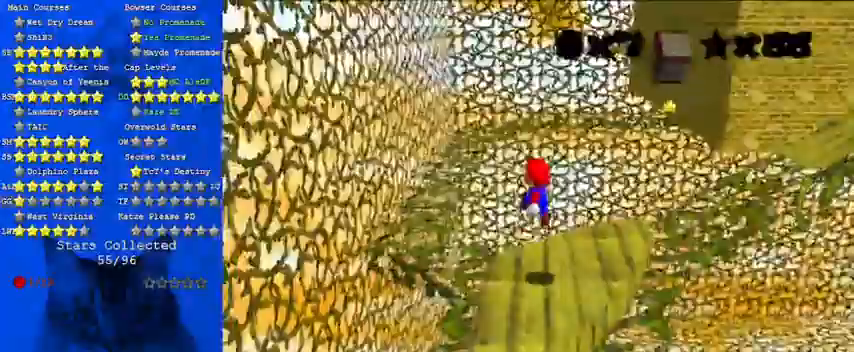
{"keys": [], "events": [[367, "down", "up"], [433, "c", "down"], [467, "s", "down"], [500, "c", "up"], [500, "s", "up"]]}
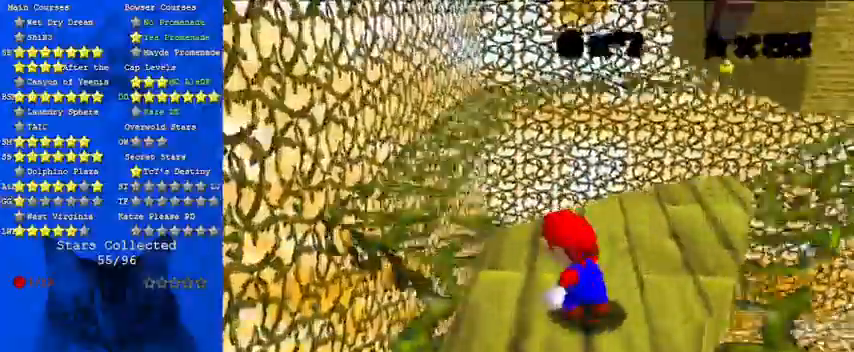
{"keys": [], "events": [[200, "up", "down"], [333, "up", "up"]]}
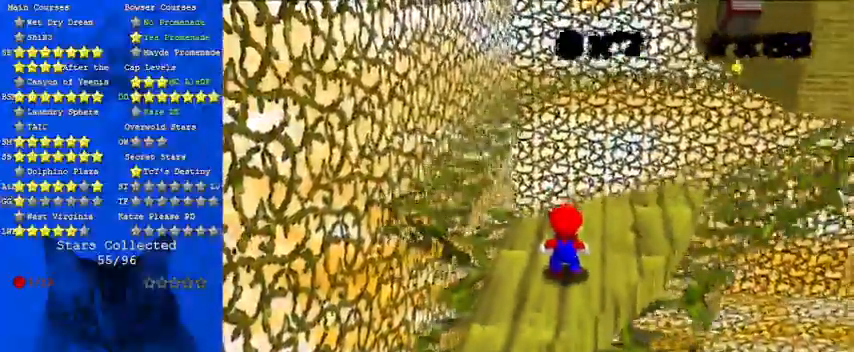
{"keys": [], "events": [[100, "left", "down"], [167, "left", "up"], [333, "up", "down"], [500, "up", "up"]]}
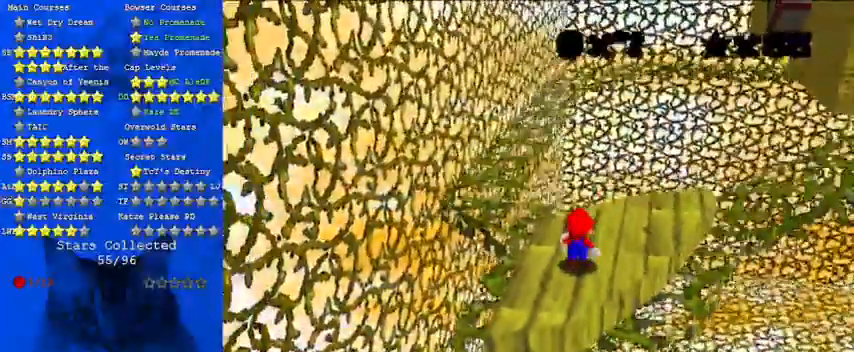
{"keys": ["down"], "events": [[133, "shift", "down"], [200, "down", "down"], [200, "left", "down"], [200, "shift", "up"], [500, "left", "up"]]}
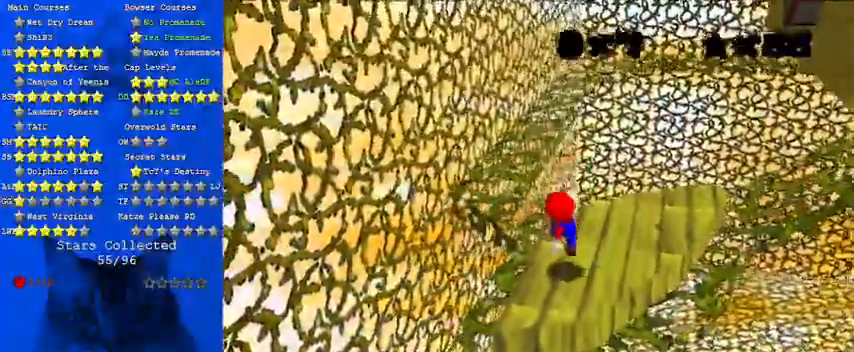
{"keys": ["down"], "events": [[100, "down", "up"], [333, "shift", "down"], [367, "shift", "up"], [500, "down", "down"]]}
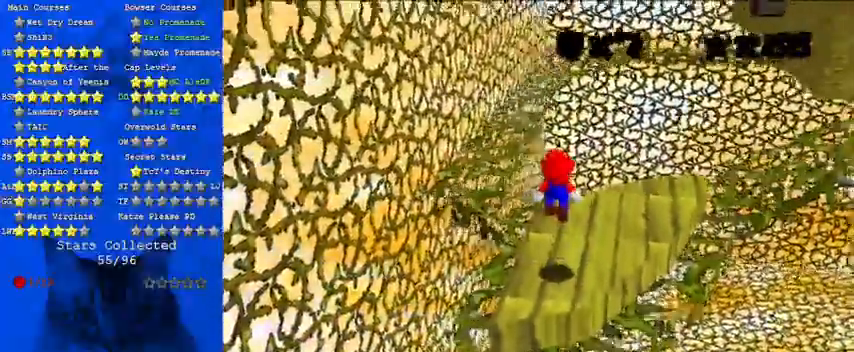
{"keys": [], "events": [[100, "right", "down"], [200, "right", "up"], [233, "down", "up"]]}
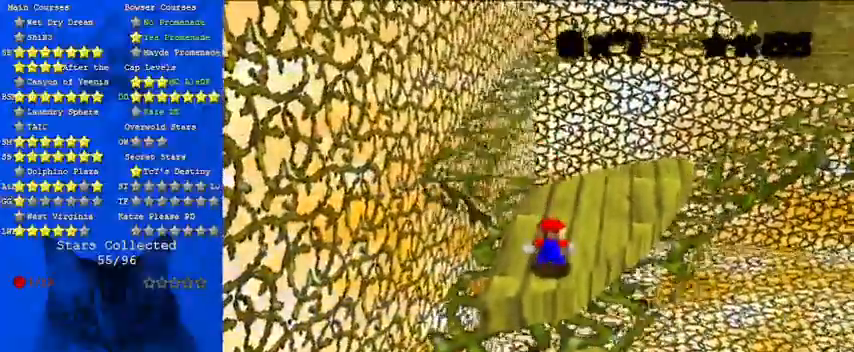
{"keys": ["up"], "events": [[67, "up", "down"], [167, "left", "down"], [233, "left", "up"]]}